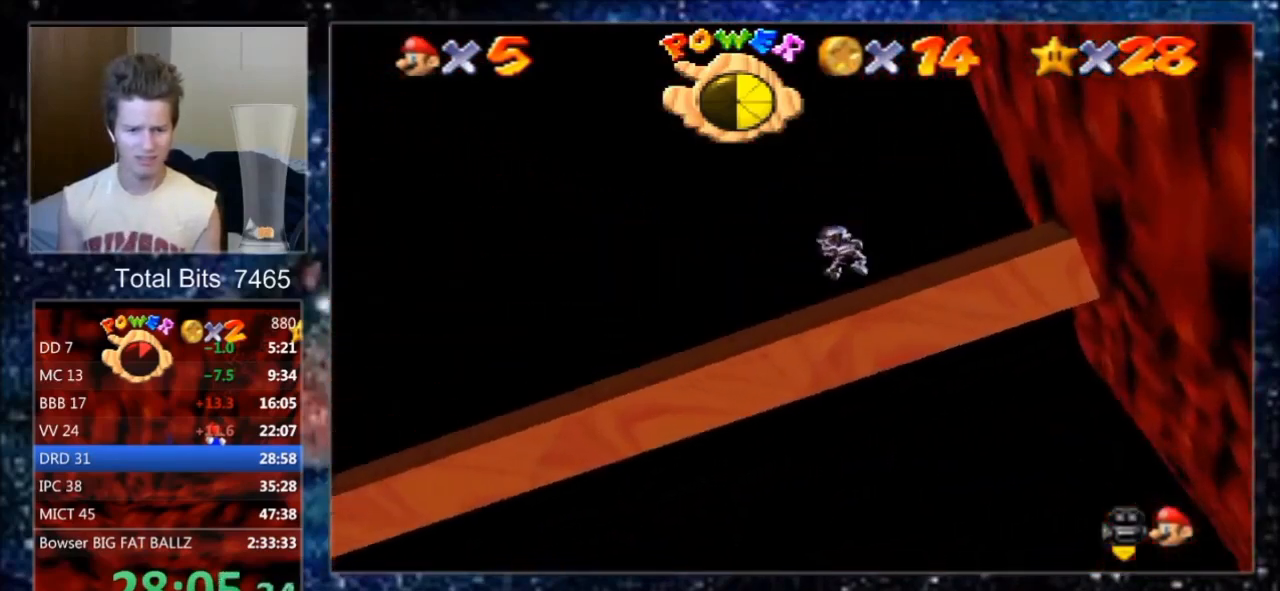
Gameplay with a controller (Nintendo layout); each line is a JSON object with the inputs held at the frame after it. "events" lists button and stick changes between this image and that frame as [ms after this image, input, new state], when the widget could be followed in between. Not read: L3 R3 Z.
{"buttons": [], "left_stick": "up-left", "events": [[400, "left_stick", "up"], [500, "left_stick", "up-left"]]}
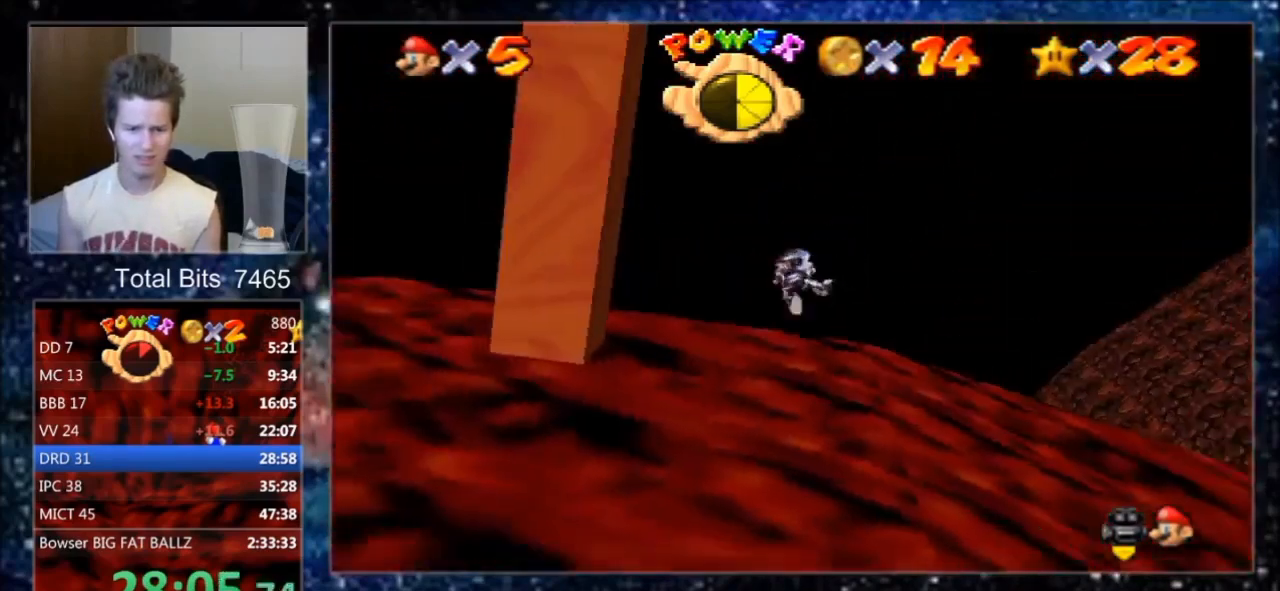
{"buttons": [], "left_stick": "up-left", "events": [[100, "left_stick", "left"], [500, "left_stick", "up-left"]]}
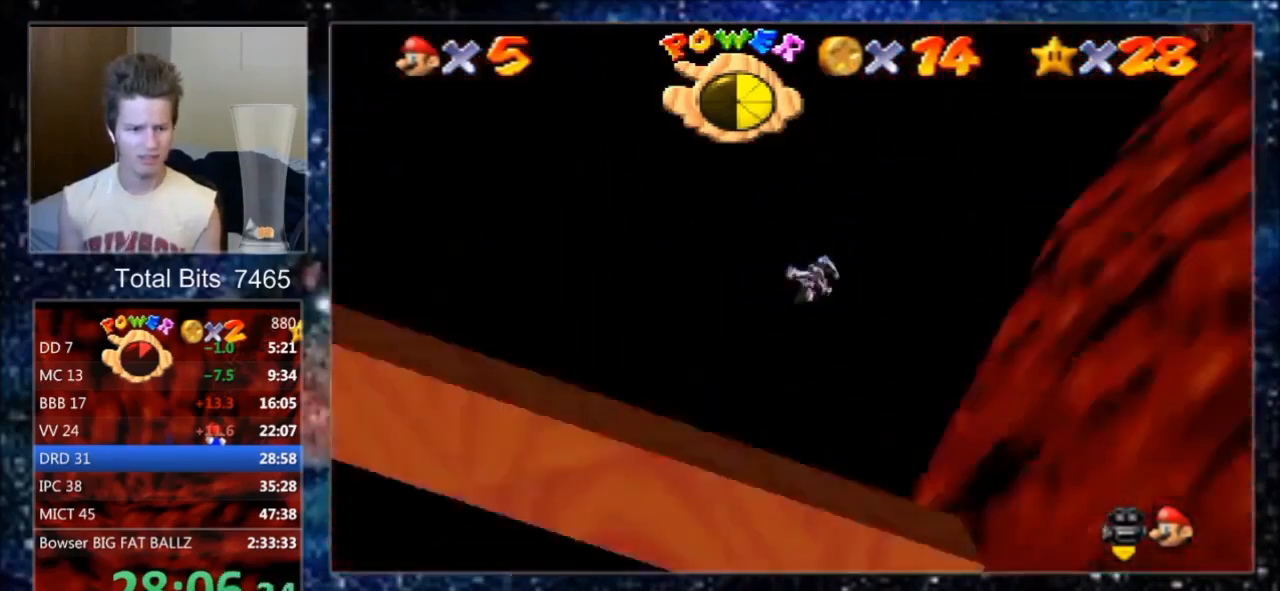
{"buttons": [], "left_stick": "up-left", "events": [[100, "C_UP", "down"], [100, "left_stick", "up"], [200, "C_UP", "up"], [300, "left_stick", "up-left"], [433, "C_DOWN", "down"], [500, "C_DOWN", "up"]]}
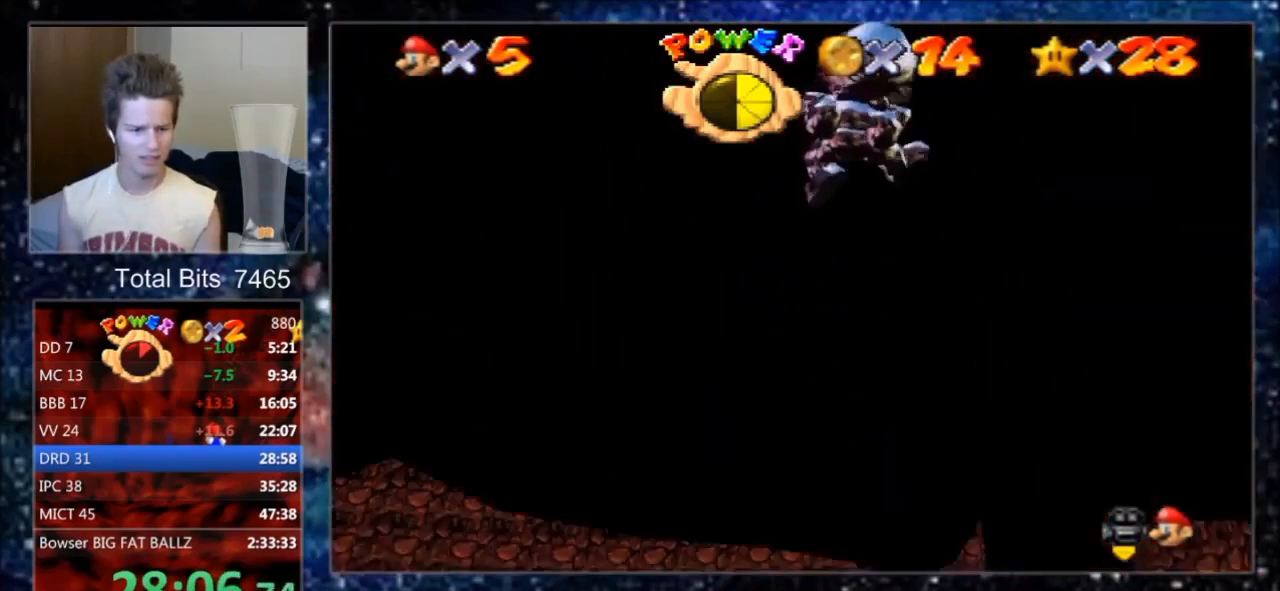
{"buttons": ["C_RIGHT"], "left_stick": "up", "events": [[267, "left_stick", "up"], [467, "C_RIGHT", "down"]]}
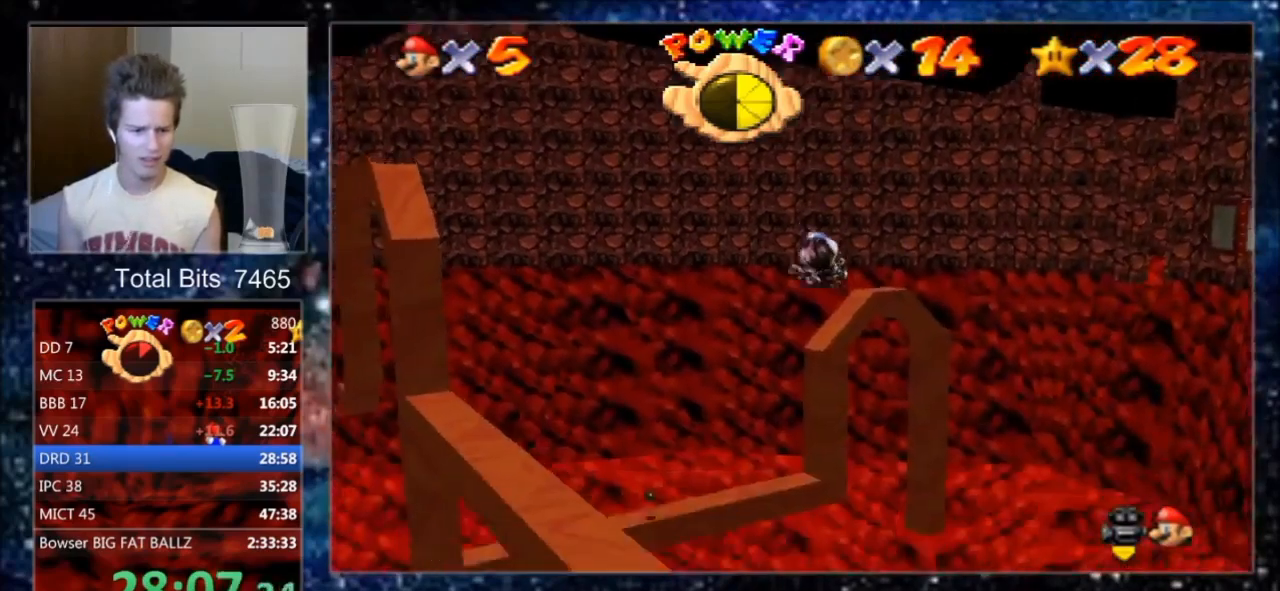
{"buttons": [], "left_stick": "left", "events": [[67, "C_RIGHT", "up"], [67, "left_stick", "up-right"], [233, "left_stick", "left"], [333, "C_RIGHT", "down"], [467, "C_RIGHT", "up"]]}
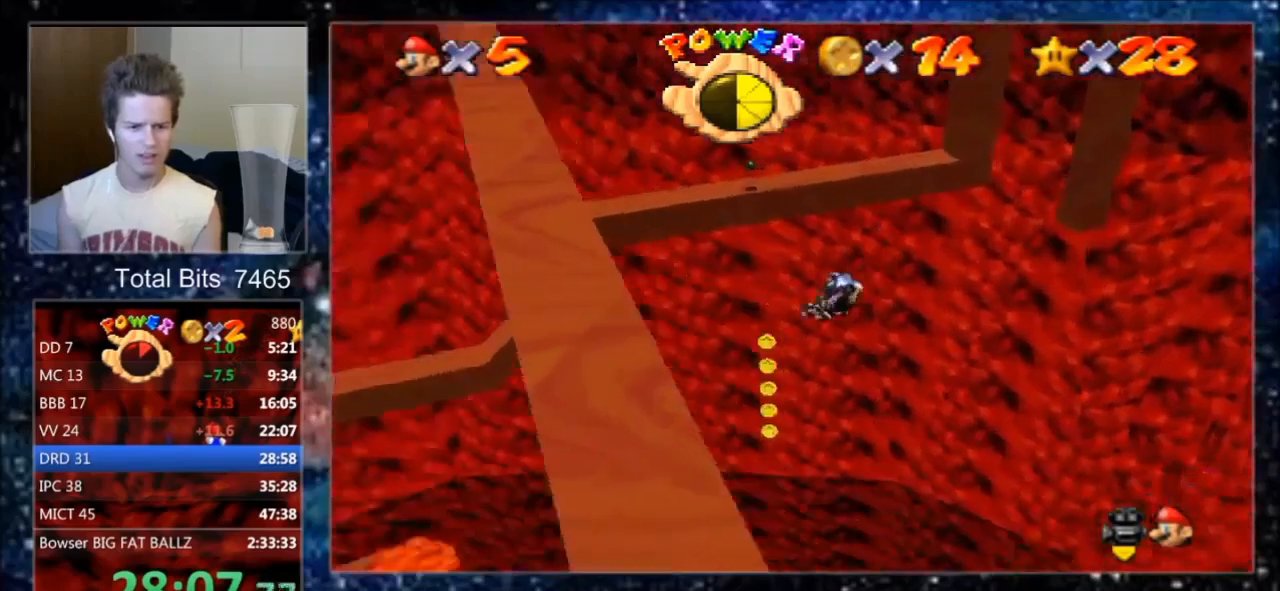
{"buttons": ["C_DOWN", "C_RIGHT"], "left_stick": "left", "events": [[33, "C_UP", "down"], [133, "C_RIGHT", "down"], [133, "C_UP", "up"], [167, "C_DOWN", "down"], [267, "C_DOWN", "up"], [500, "C_DOWN", "down"]]}
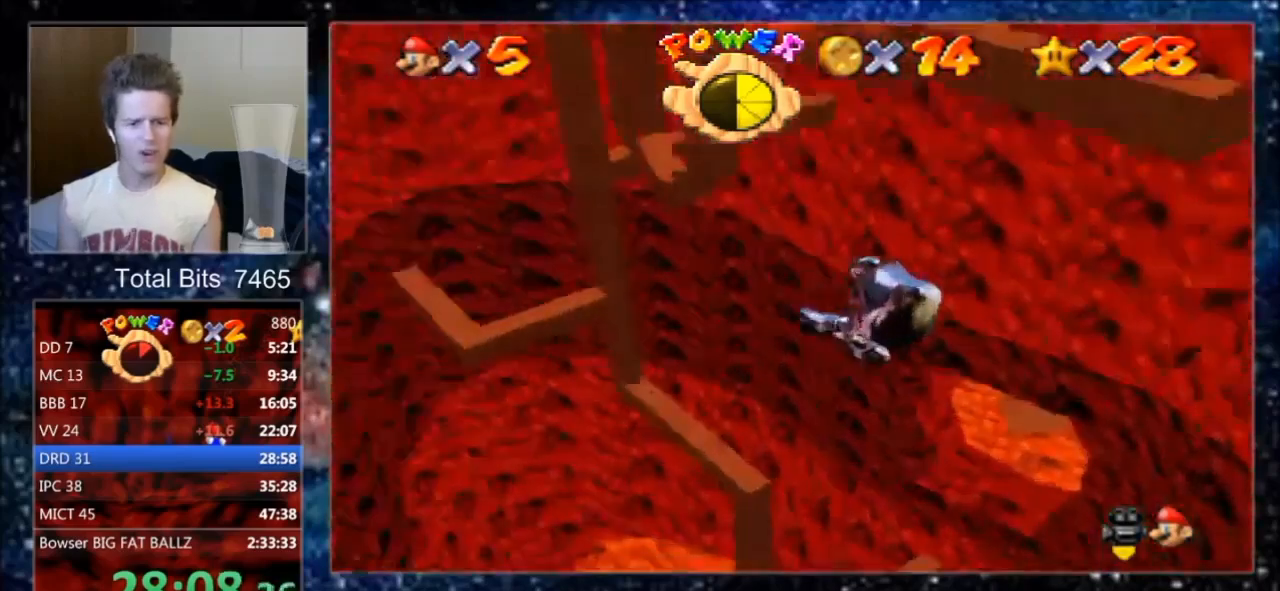
{"buttons": ["C_RIGHT"], "left_stick": "left"}
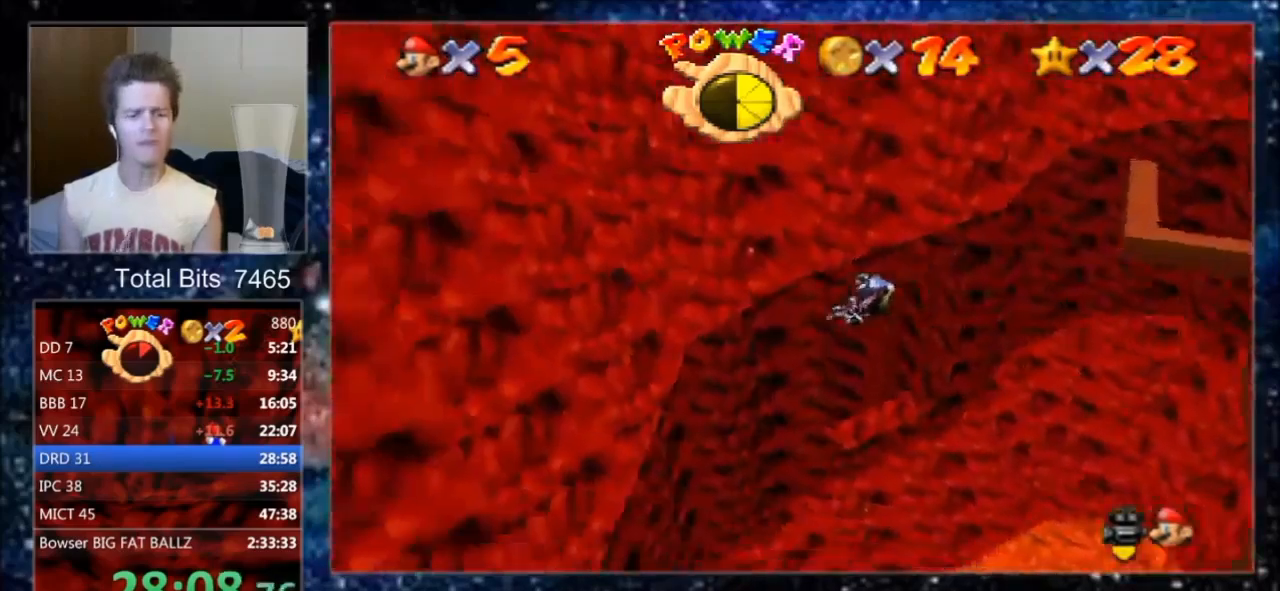
{"buttons": [], "left_stick": "up-left", "events": [[33, "C_RIGHT", "up"], [267, "left_stick", "up-left"]]}
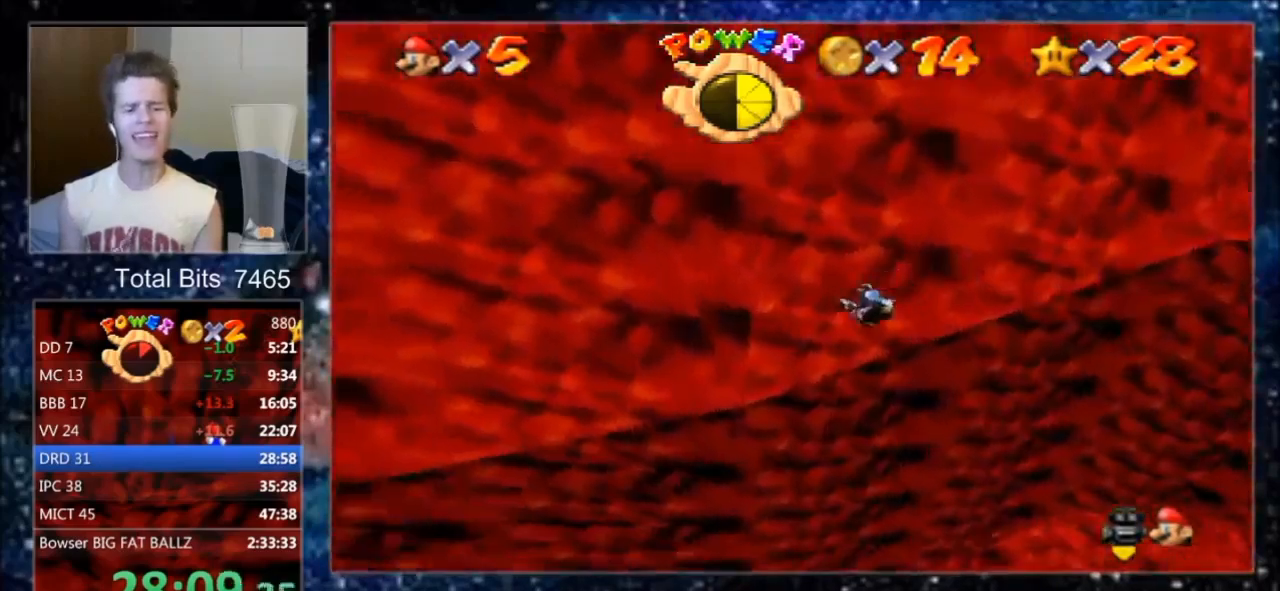
{"buttons": [], "left_stick": "up-right", "events": [[100, "left_stick", "up"], [333, "left_stick", "up-right"]]}
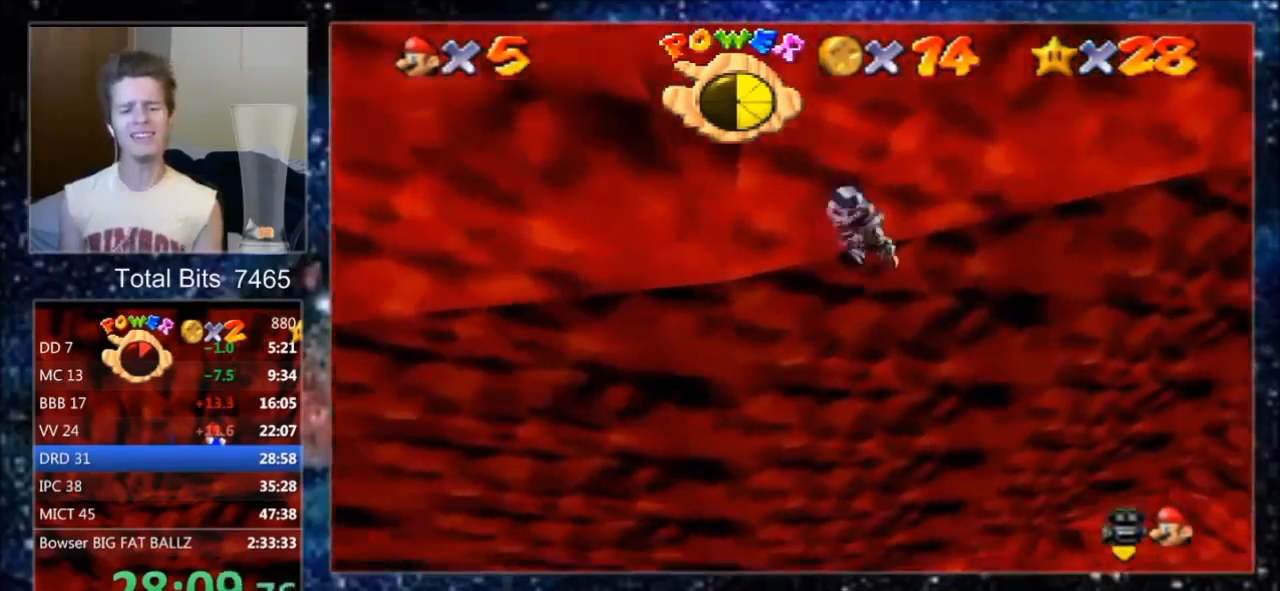
{"buttons": [], "left_stick": "up-left", "events": [[267, "left_stick", "up"], [500, "left_stick", "up-left"]]}
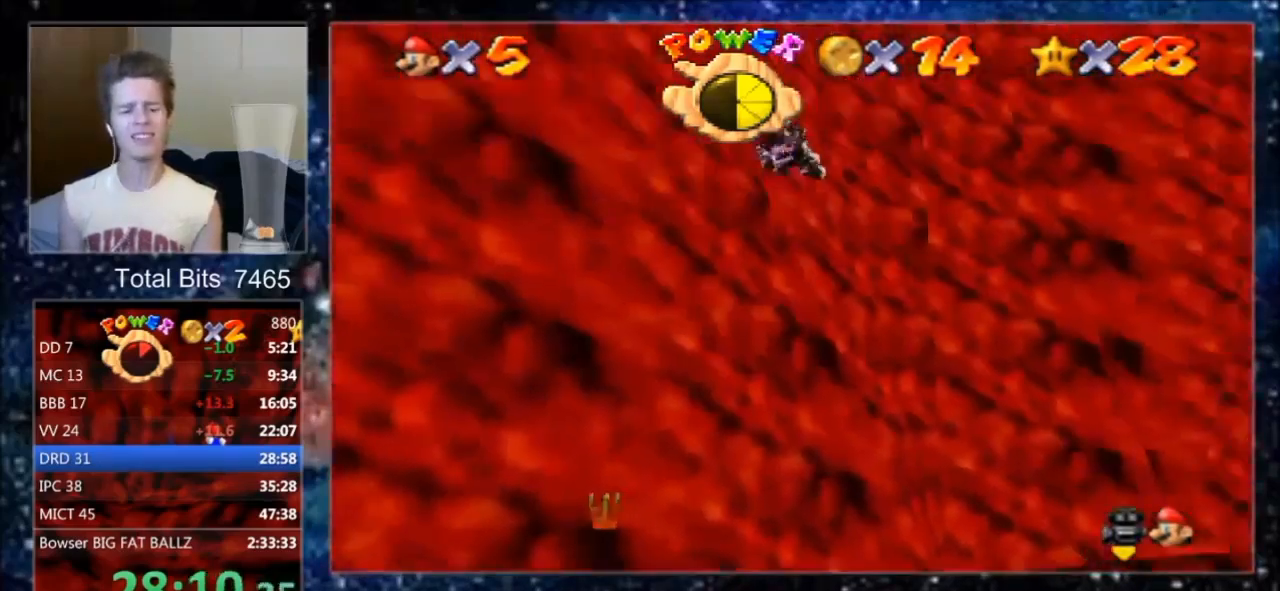
{"buttons": [], "left_stick": "left", "events": [[200, "left_stick", "left"]]}
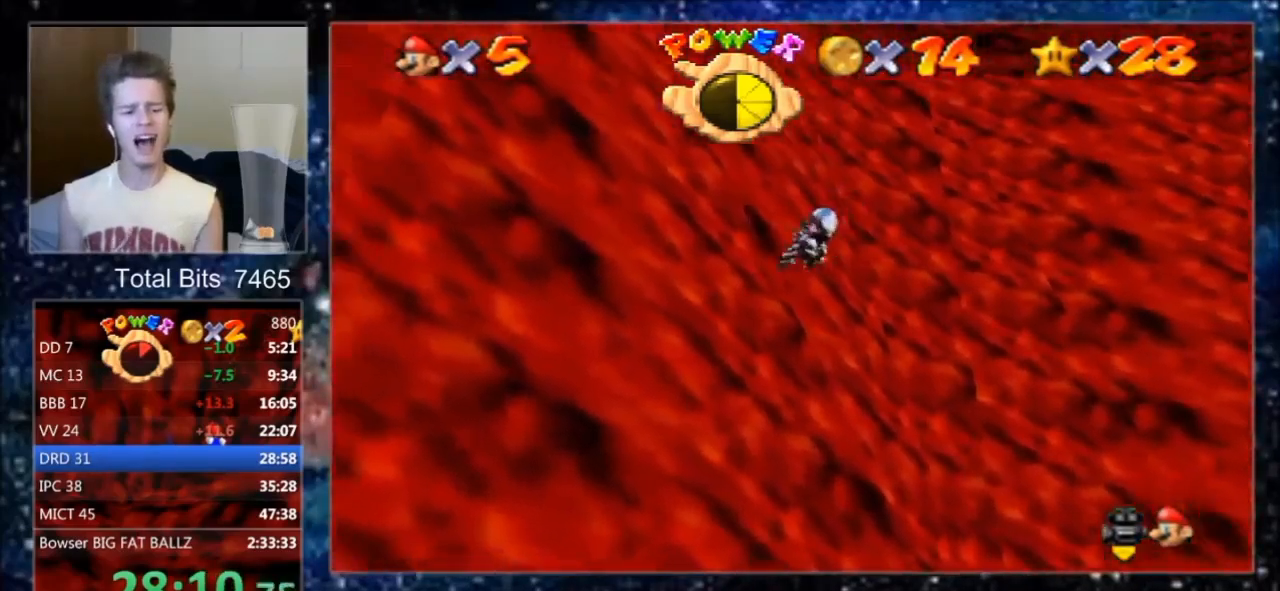
{"buttons": [], "left_stick": "up-right", "events": [[100, "left_stick", "up"], [200, "left_stick", "up-right"]]}
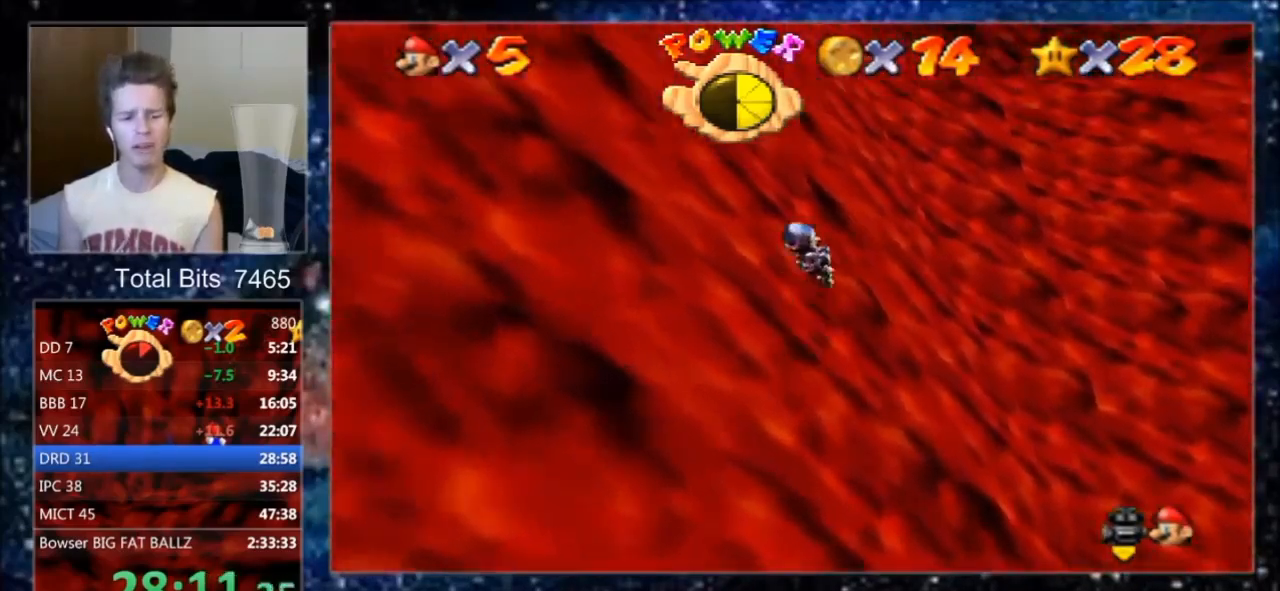
{"buttons": [], "left_stick": "center", "events": [[400, "left_stick", "center"]]}
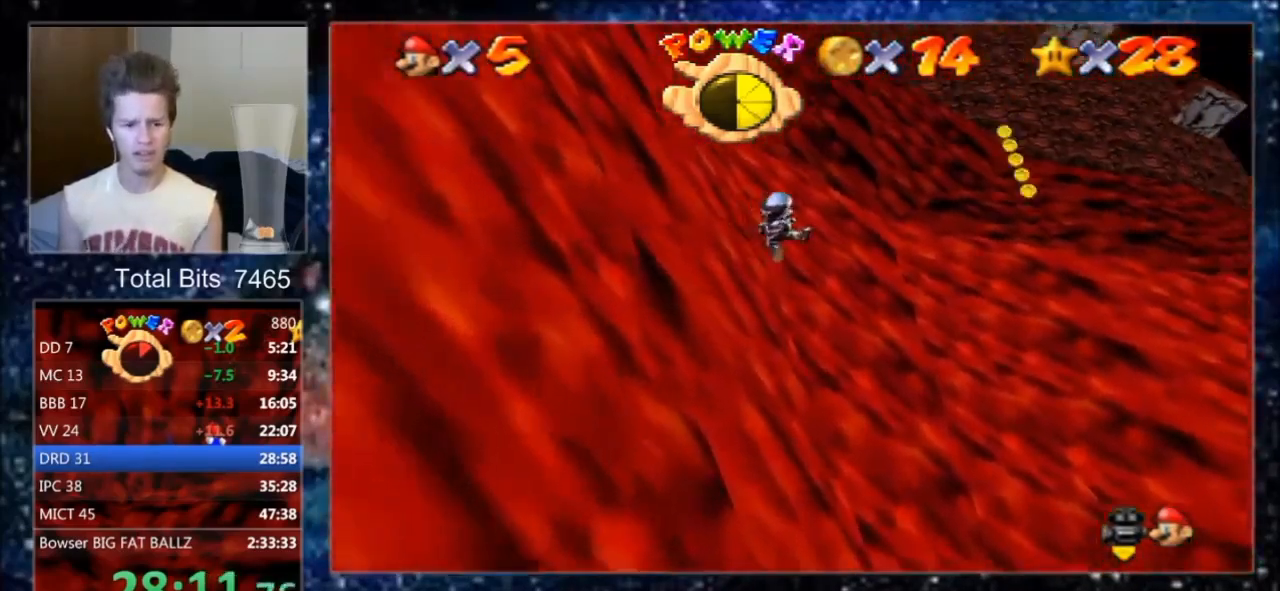
{"buttons": [], "left_stick": "left", "events": [[200, "left_stick", "up-right"], [233, "C_RIGHT", "down"], [267, "left_stick", "up"], [333, "C_RIGHT", "up"], [367, "left_stick", "up-left"], [400, "C_RIGHT", "down"], [500, "C_RIGHT", "up"], [500, "left_stick", "left"]]}
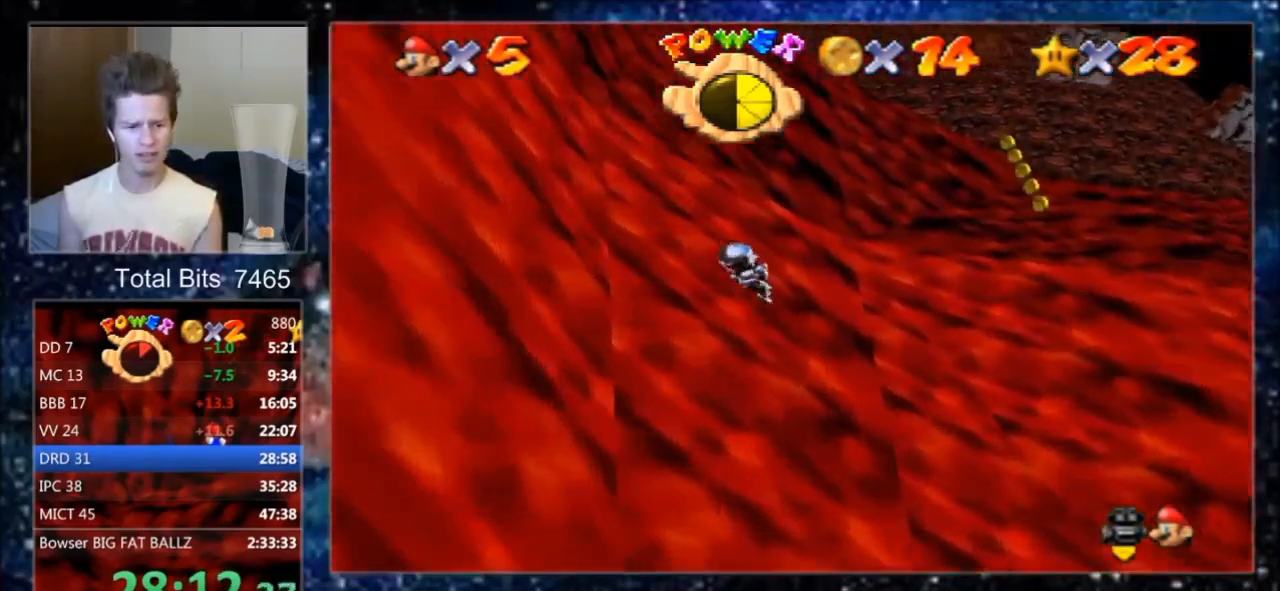
{"buttons": ["C_RIGHT"], "left_stick": "up-left"}
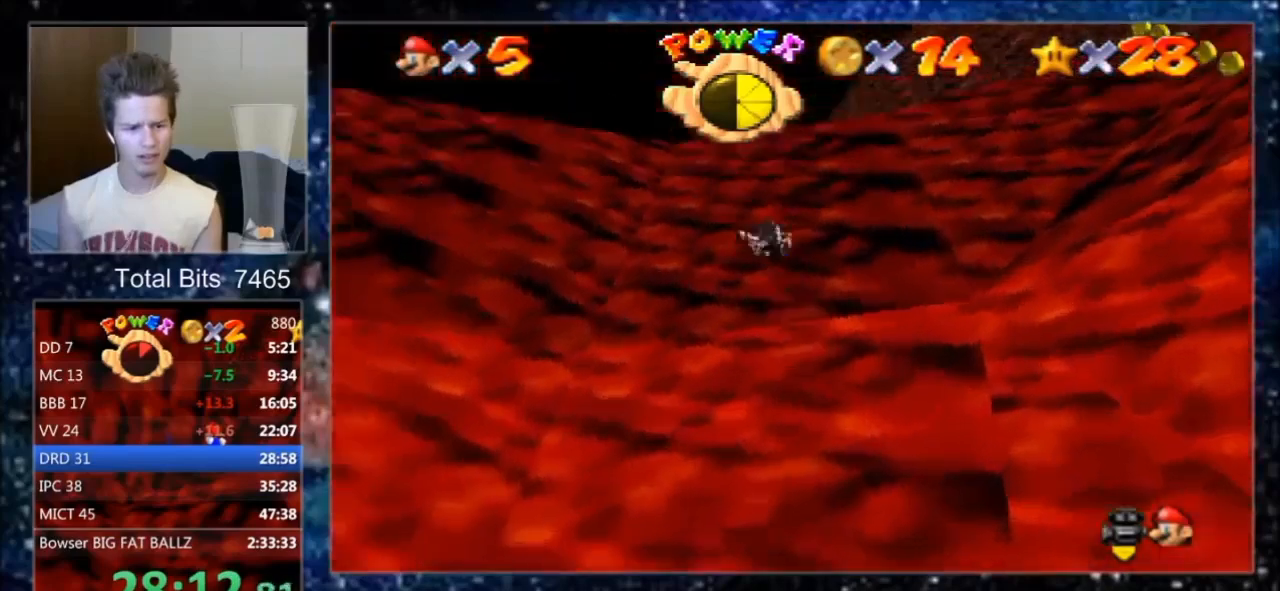
{"buttons": [], "left_stick": "up-right", "events": [[33, "C_RIGHT", "up"], [100, "C_RIGHT", "down"], [233, "C_RIGHT", "up"], [300, "left_stick", "up"], [400, "left_stick", "up-right"]]}
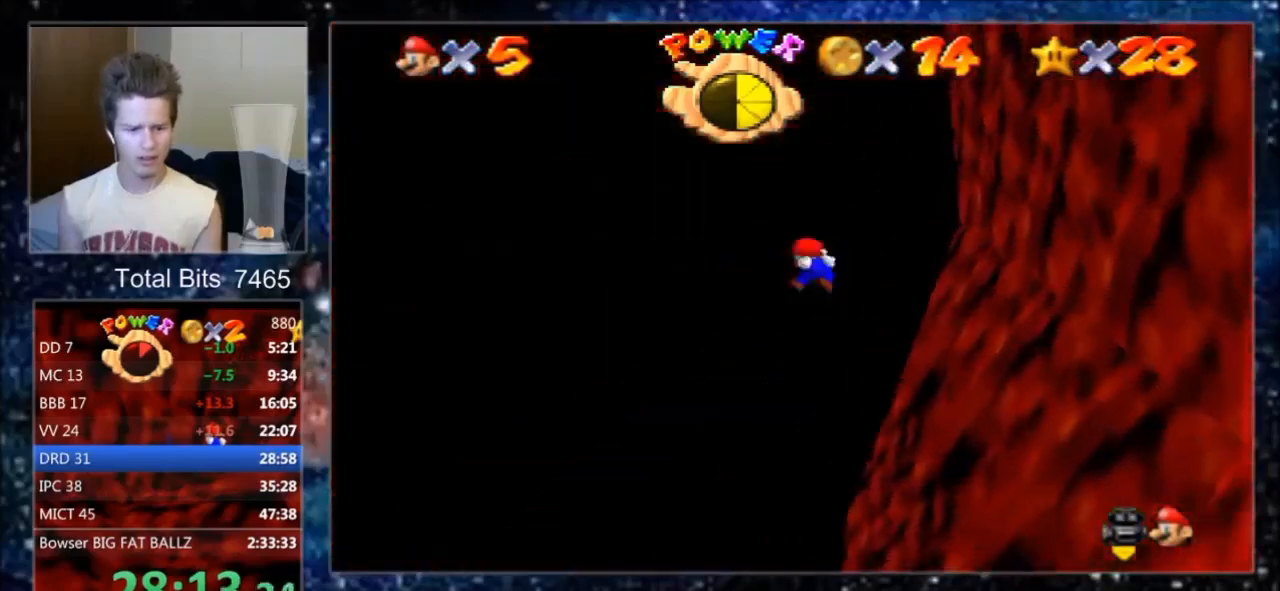
{"buttons": [], "left_stick": "up-left", "events": [[67, "left_stick", "right"], [333, "left_stick", "up-right"], [467, "left_stick", "up-left"]]}
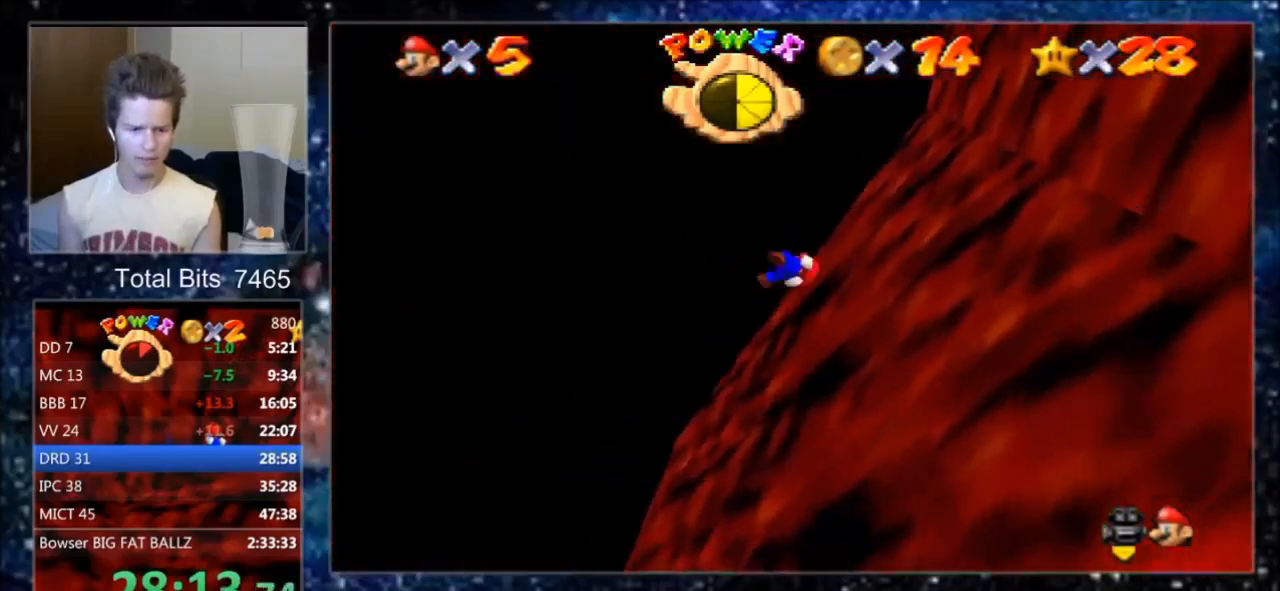
{"buttons": [], "left_stick": "right", "events": [[133, "left_stick", "up"], [300, "left_stick", "up-right"], [467, "left_stick", "right"]]}
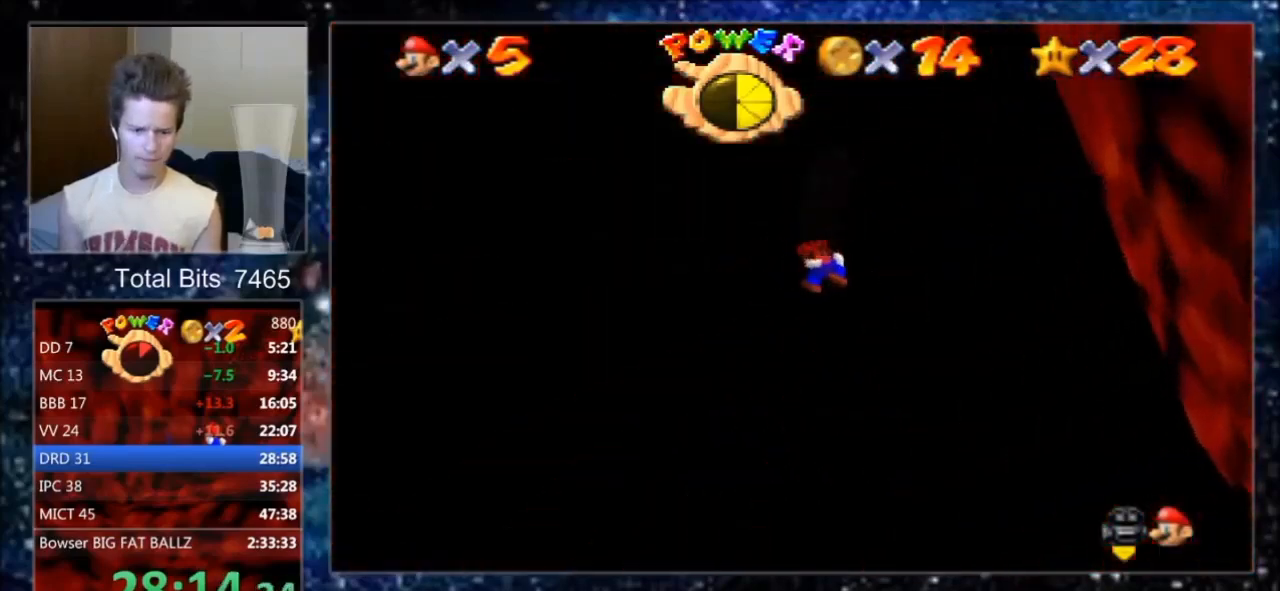
{"buttons": ["C_DOWN", "C_RIGHT"], "left_stick": "up-right", "events": [[367, "C_UP", "down"], [400, "C_RIGHT", "down"], [433, "C_UP", "up"], [467, "C_DOWN", "down"], [467, "left_stick", "up-right"]]}
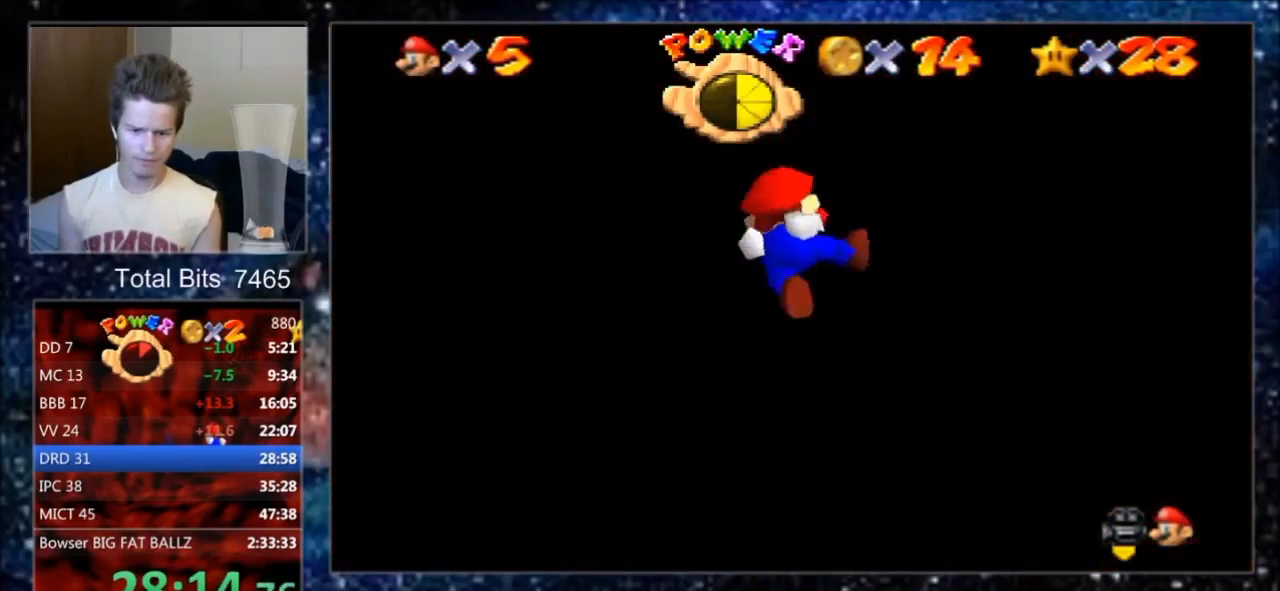
{"buttons": [], "left_stick": "up", "events": [[67, "C_DOWN", "up"], [67, "C_RIGHT", "up"], [167, "C_RIGHT", "down"], [267, "C_RIGHT", "up"], [367, "C_RIGHT", "down"], [400, "left_stick", "up"], [433, "C_RIGHT", "up"]]}
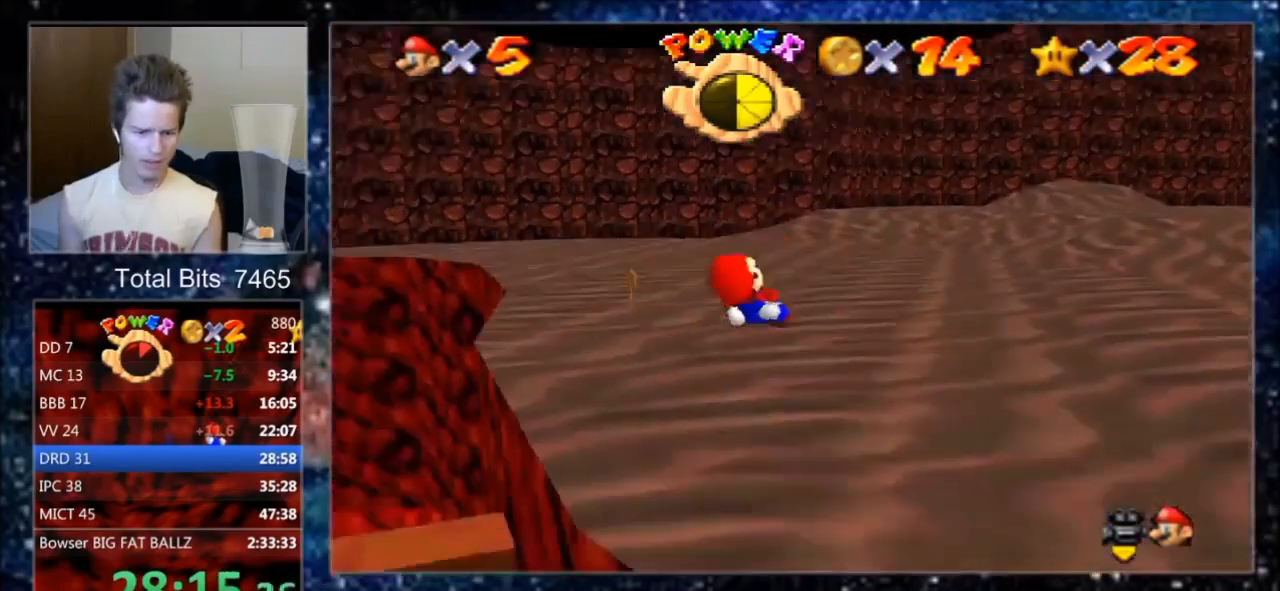
{"buttons": ["C_RIGHT"], "left_stick": "up-right", "events": [[67, "C_RIGHT", "down"], [67, "left_stick", "up-left"], [167, "C_RIGHT", "up"], [233, "C_RIGHT", "down"], [467, "left_stick", "up-right"]]}
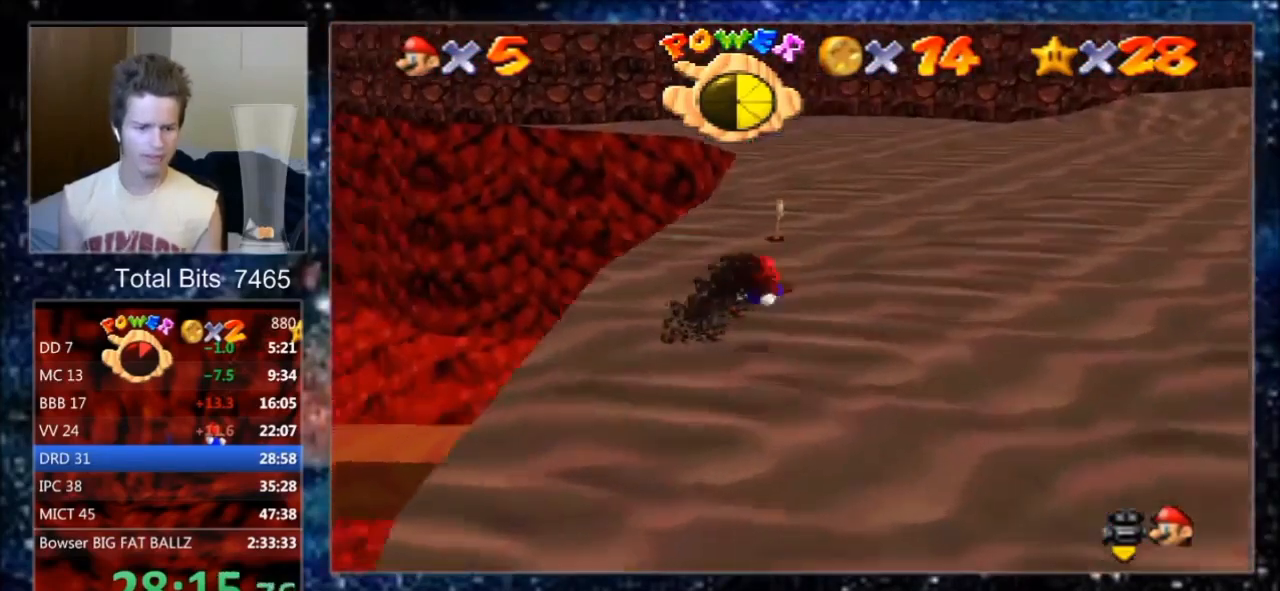
{"buttons": ["C_RIGHT"], "left_stick": "up-left", "events": [[33, "C_RIGHT", "up"], [67, "left_stick", "up"], [167, "C_RIGHT", "down"], [167, "left_stick", "up-left"], [233, "C_RIGHT", "up"], [333, "C_RIGHT", "down"], [433, "C_RIGHT", "up"], [500, "C_RIGHT", "down"]]}
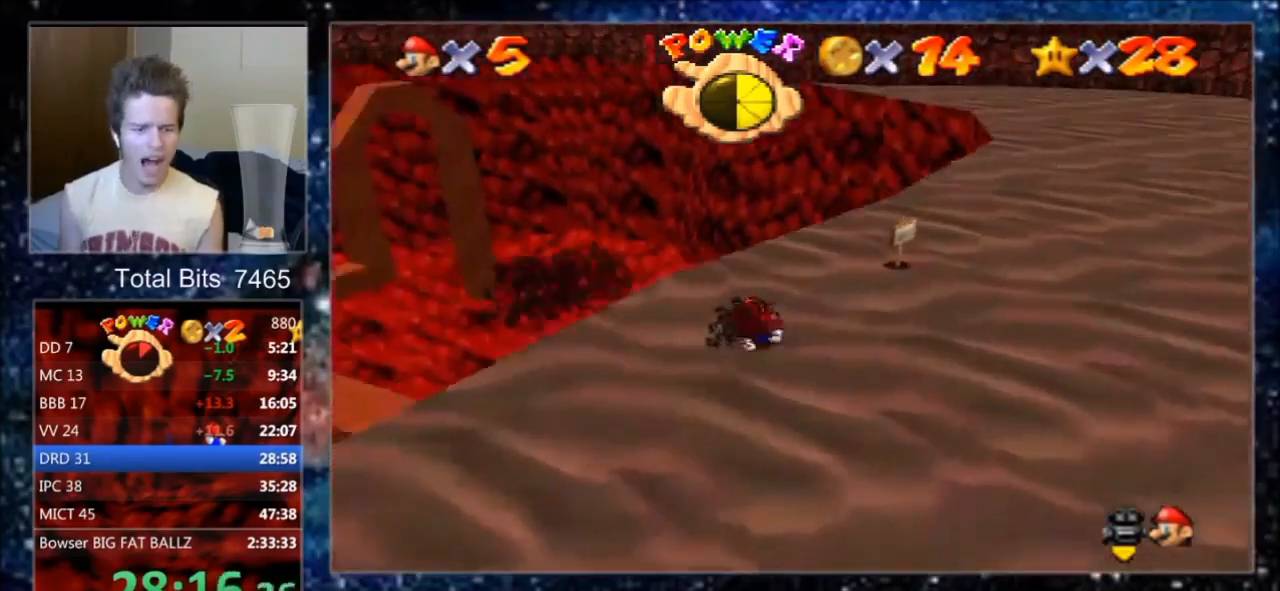
{"buttons": ["A"], "left_stick": "up", "events": [[200, "C_RIGHT", "up"], [467, "A", "down"], [467, "left_stick", "up"]]}
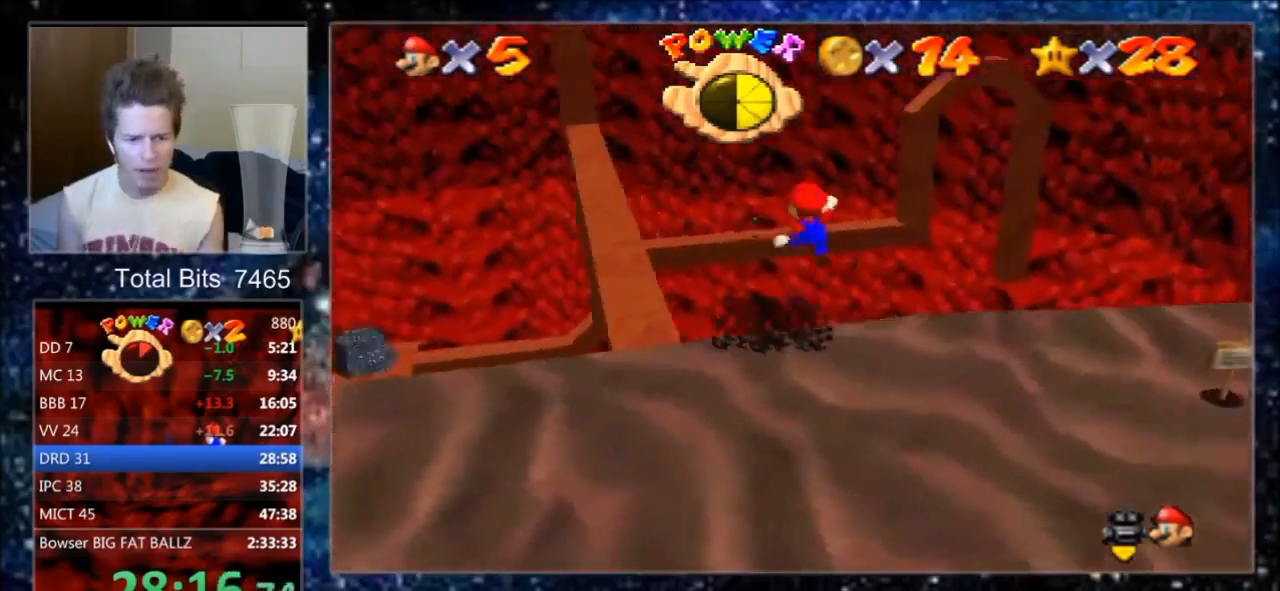
{"buttons": ["A"], "left_stick": "left", "events": [[67, "left_stick", "up-left"], [300, "left_stick", "left"]]}
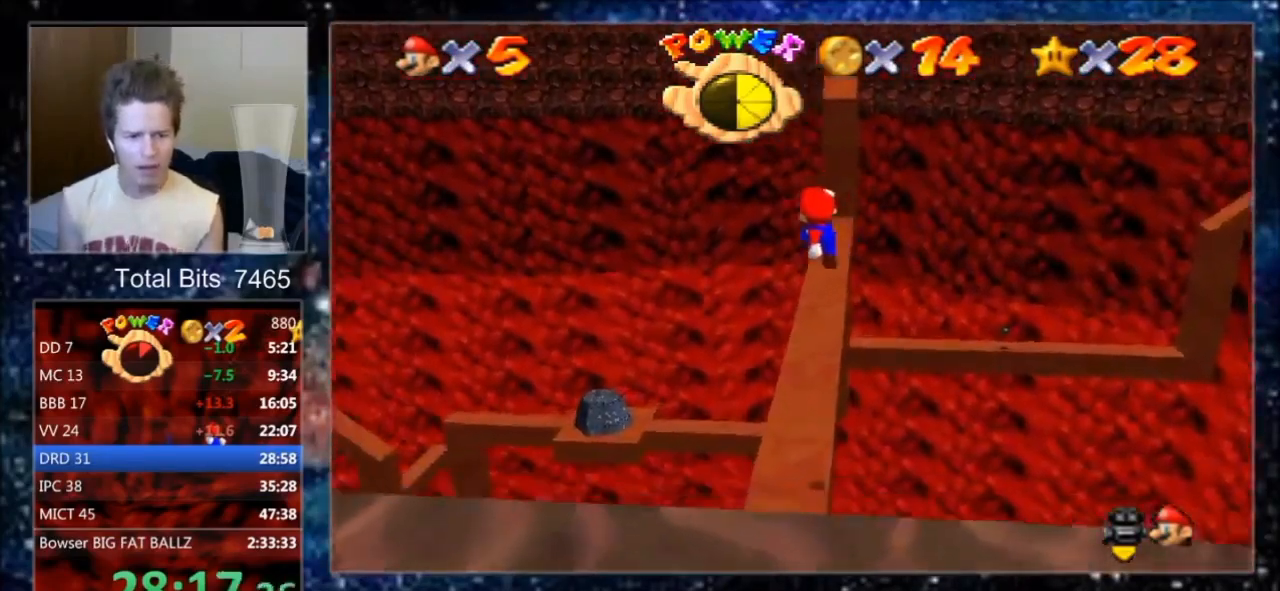
{"buttons": ["A"], "left_stick": "up-right", "events": [[67, "A", "up"], [100, "left_stick", "up"], [367, "B", "down"], [367, "left_stick", "up-right"], [433, "A", "down"], [467, "B", "up"]]}
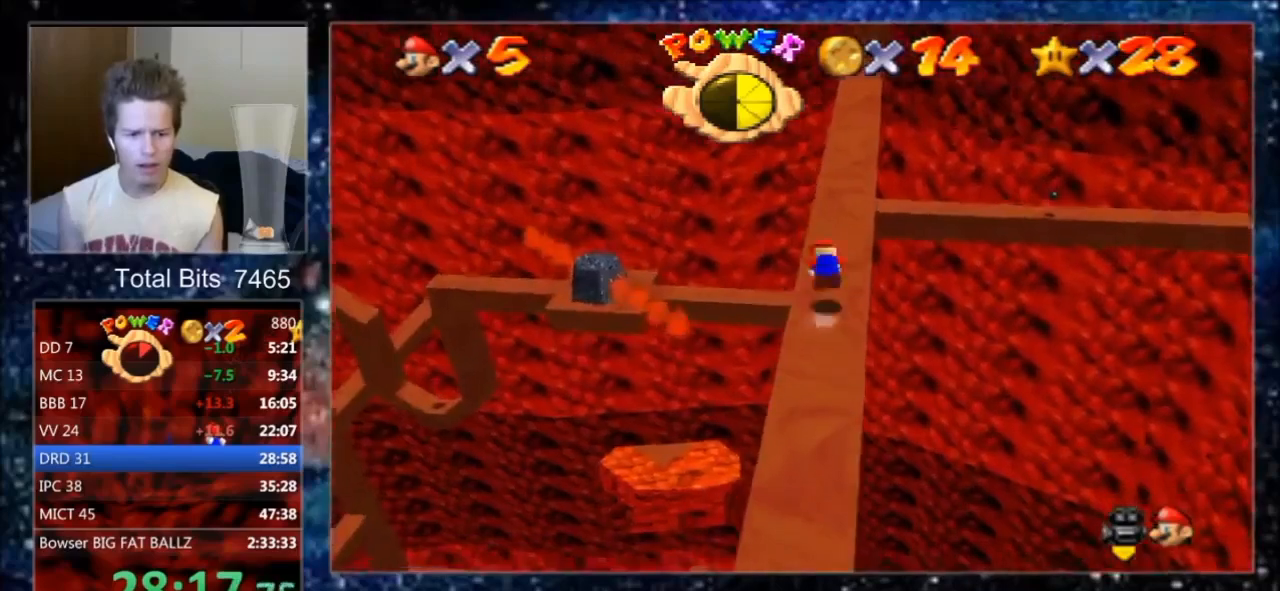
{"buttons": [], "left_stick": "up", "events": [[67, "A", "up"], [200, "left_stick", "right"], [400, "left_stick", "up"]]}
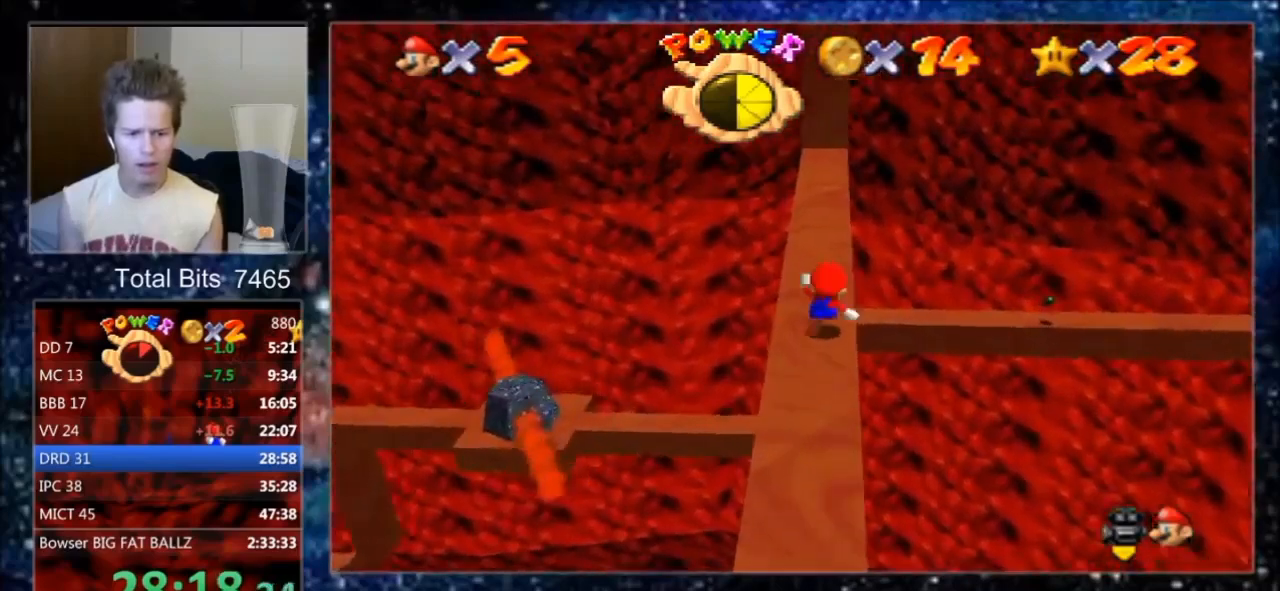
{"buttons": ["C_RIGHT"], "left_stick": "down"}
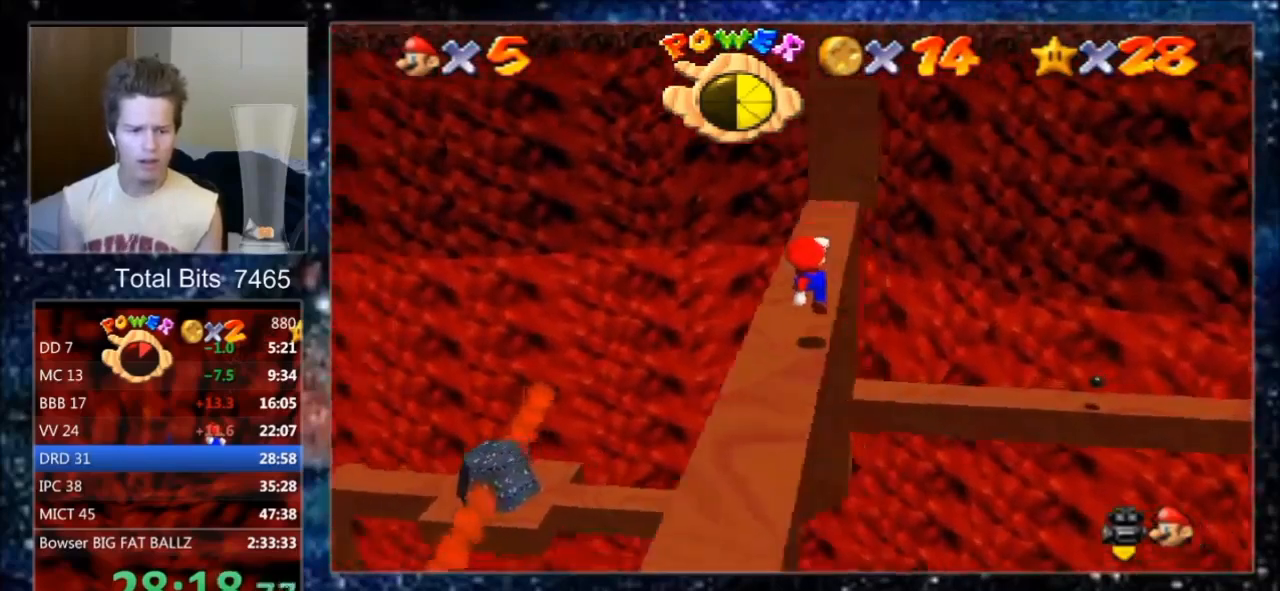
{"buttons": ["A"], "left_stick": "up-left", "events": [[33, "C_RIGHT", "up"], [67, "left_stick", "up"], [300, "left_stick", "up-left"], [400, "A", "down"]]}
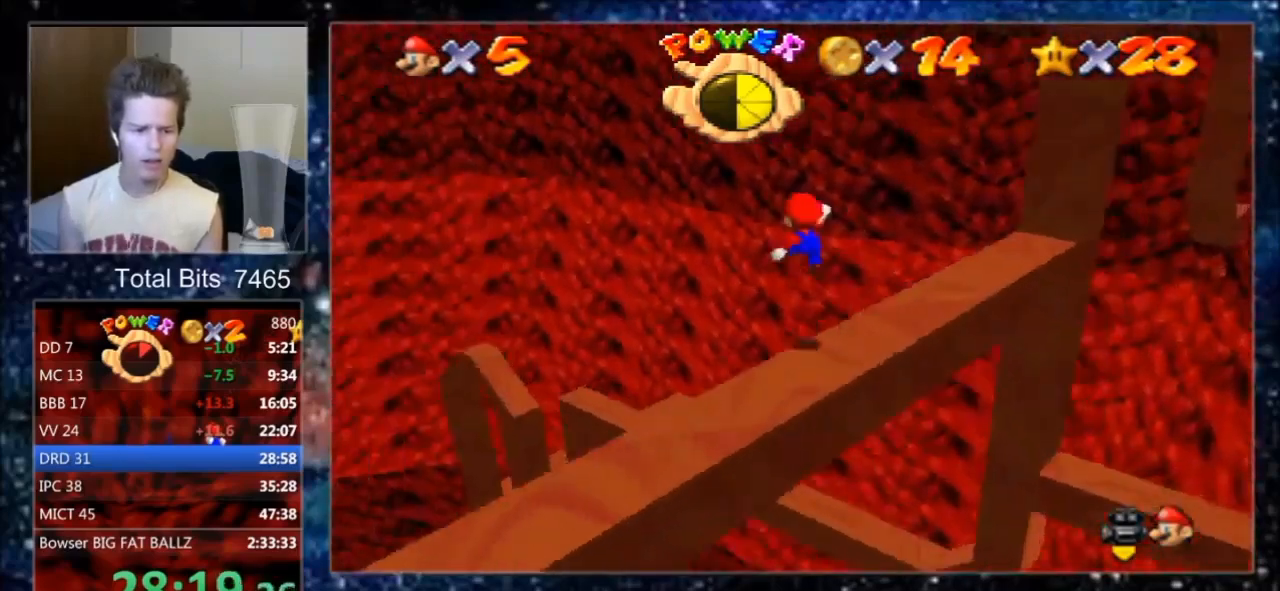
{"buttons": [], "left_stick": "up", "events": [[233, "left_stick", "up"], [333, "A", "up"]]}